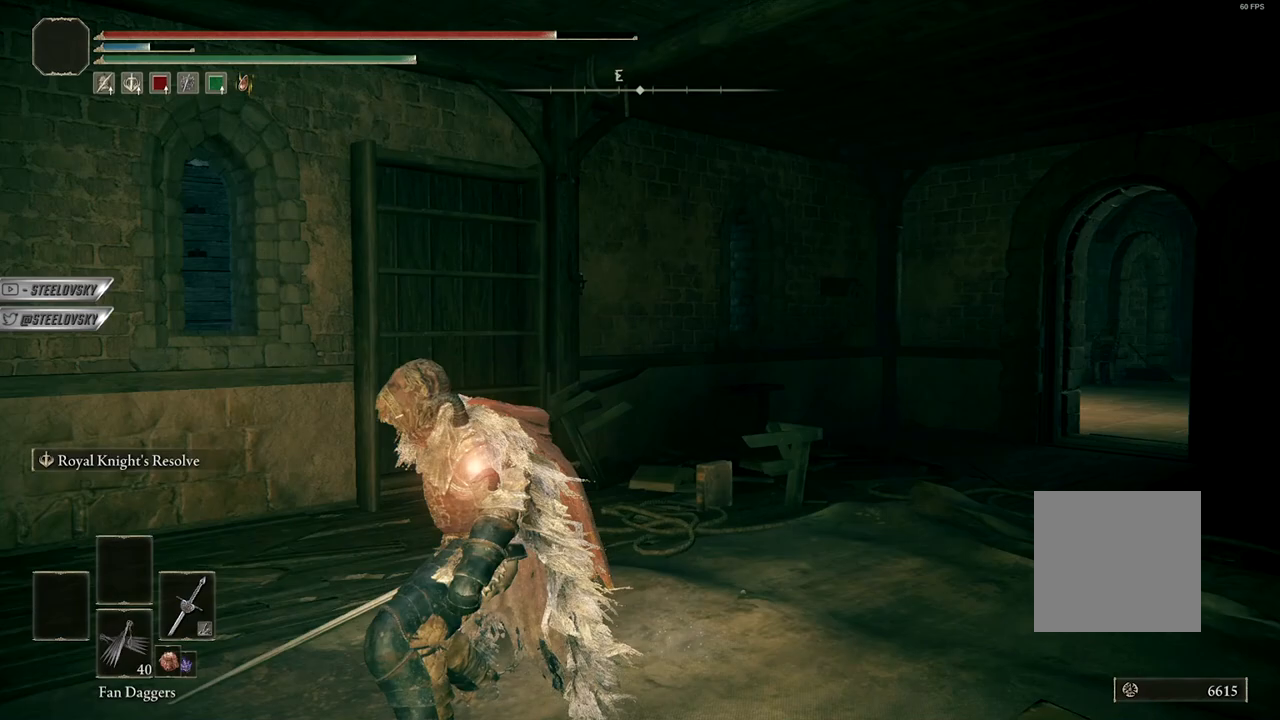
Gameplay with a controller (Xbox layout); each line is a JSON object with the inputs held at the frame after it. "events" lists button and stick changes between this image and that frame as [ms after this image, input, new state], when the widget could be followed in between. Not read: START Z.
{"buttons": [], "left_stick": "center", "right_stick": "right", "events": [[117, "right_stick", "center"], [433, "right_stick", "right"]]}
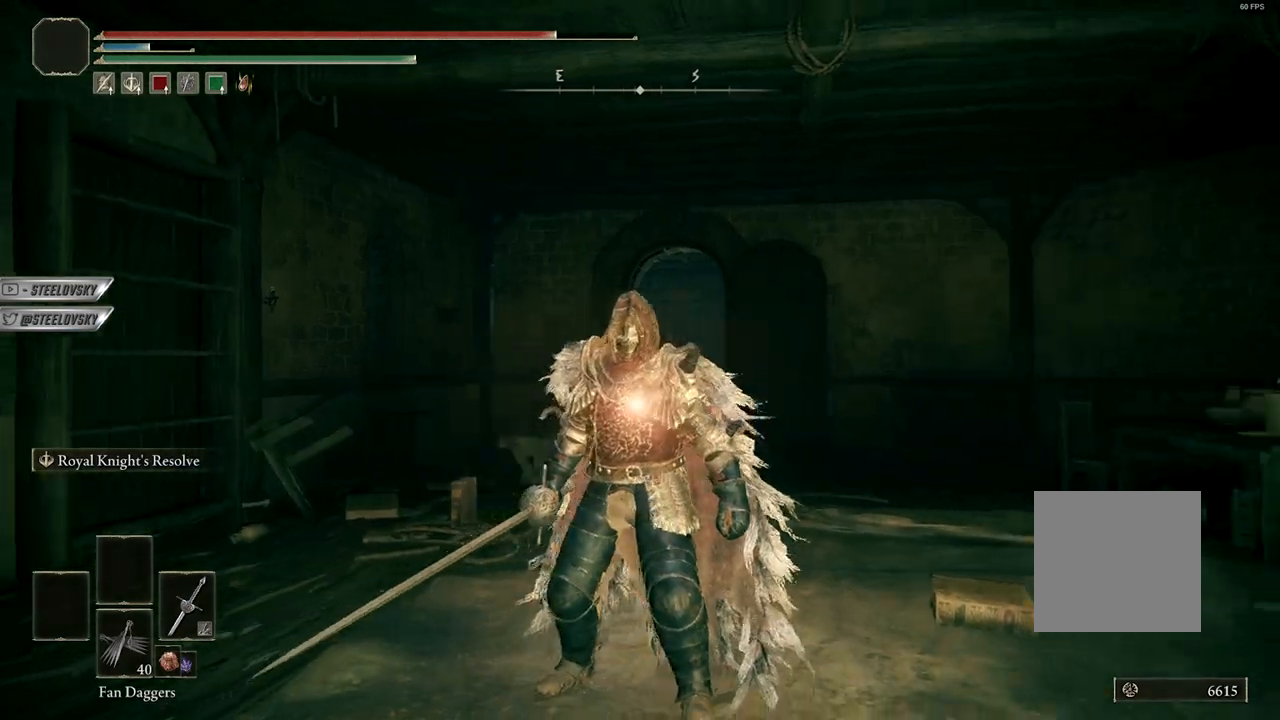
{"buttons": [], "left_stick": "center", "right_stick": "center", "events": [[17, "right_stick", "center"]]}
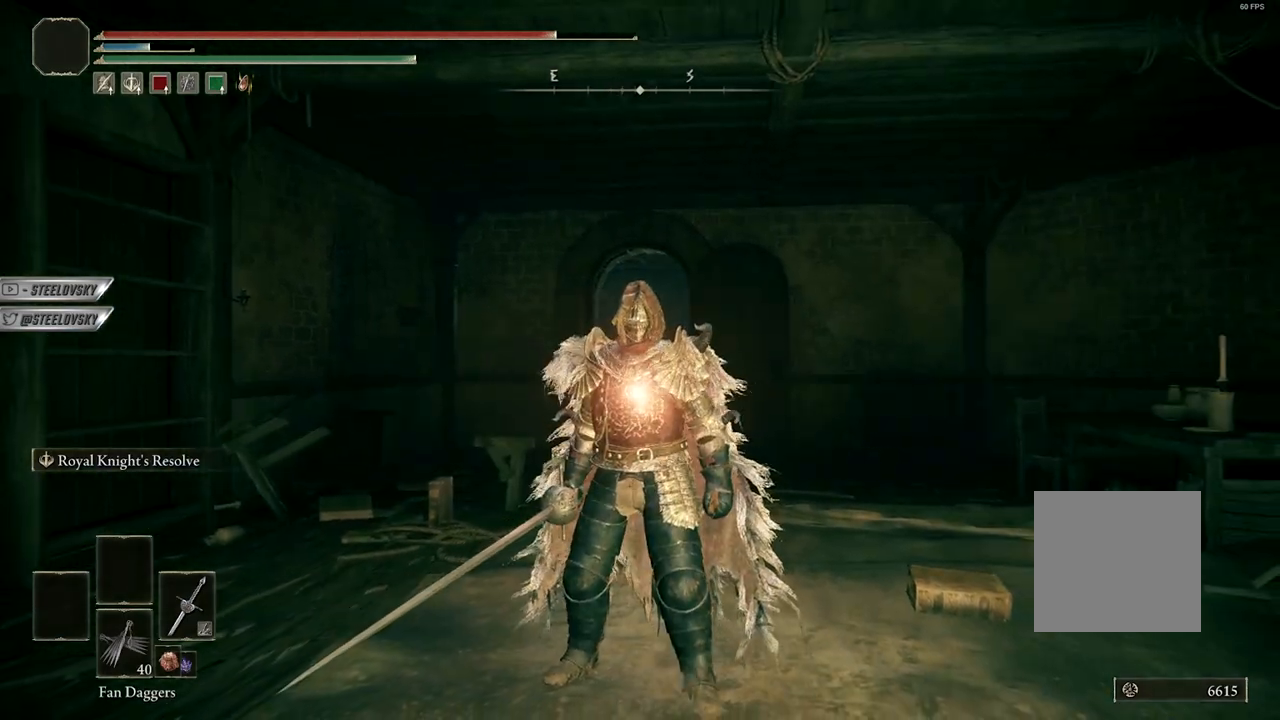
{"buttons": ["B"], "left_stick": "up", "right_stick": "center", "events": [[317, "B", "down"], [317, "left_stick", "up"]]}
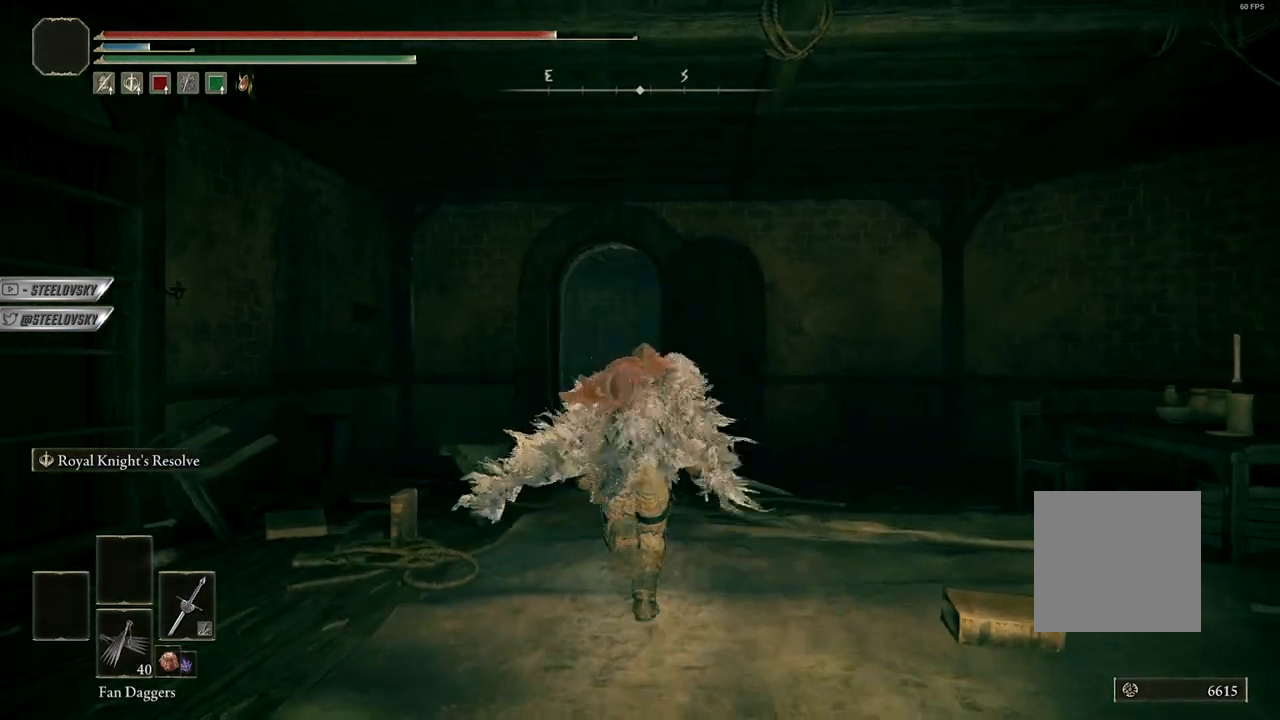
{"buttons": ["A", "B"], "left_stick": "up", "right_stick": "center", "events": [[300, "A", "down"], [400, "A", "up"], [433, "A", "down"]]}
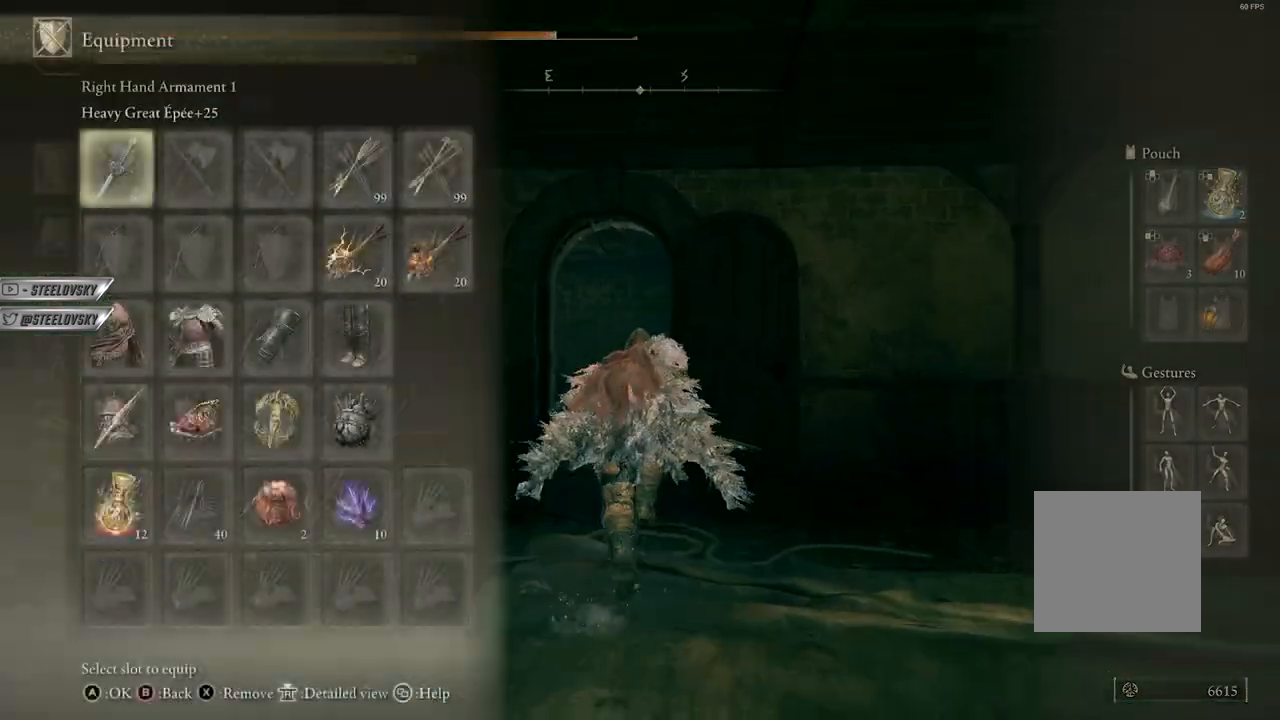
{"buttons": ["B"], "left_stick": "up", "right_stick": "center", "events": [[83, "A", "up"], [233, "DPAD_RIGHT", "down"], [317, "A", "down"], [317, "DPAD_RIGHT", "up"], [433, "A", "up"]]}
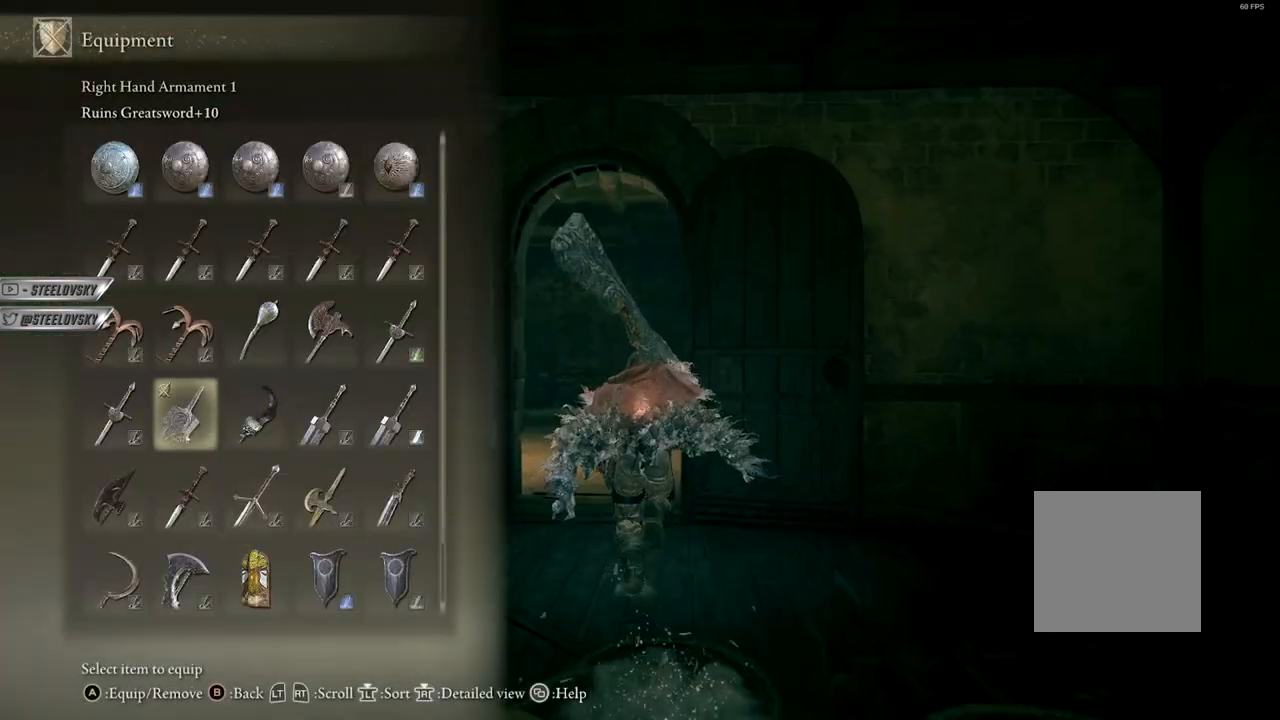
{"buttons": ["B", "Y", "R1"], "left_stick": "up", "right_stick": "center", "events": [[333, "Y", "down"], [400, "R1", "down"]]}
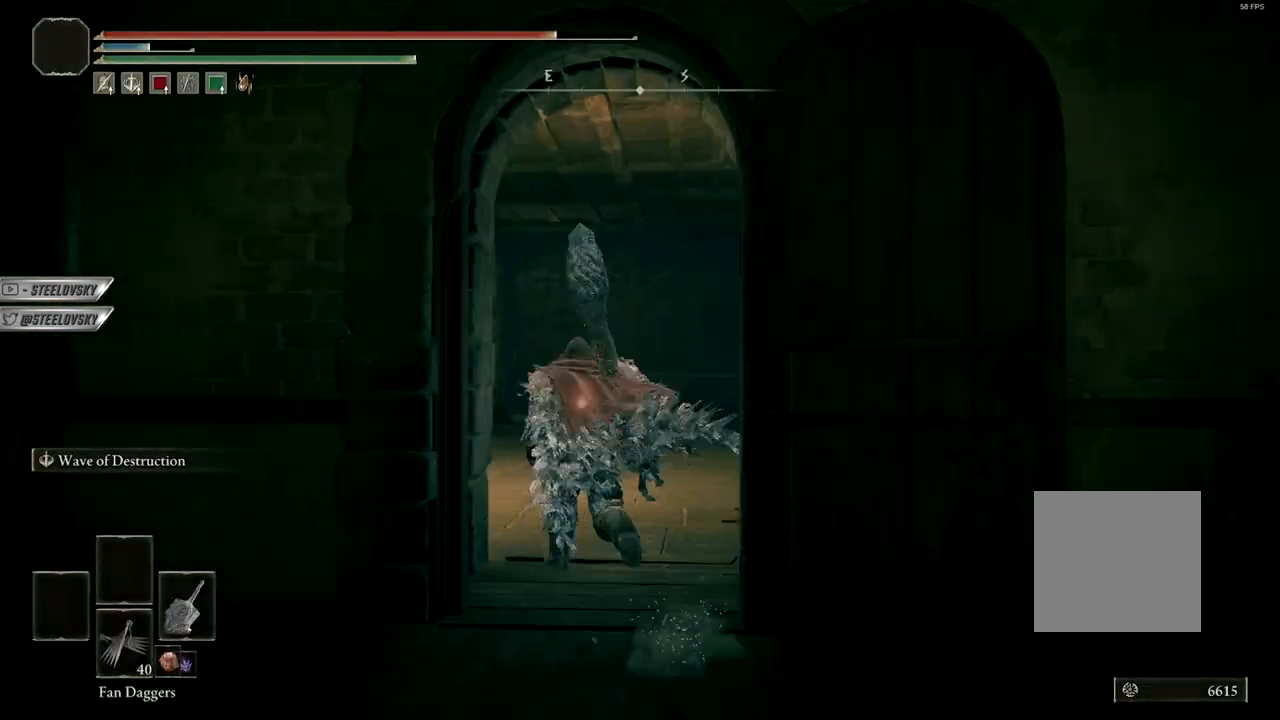
{"buttons": ["A", "B"], "left_stick": "up", "right_stick": "center", "events": [[17, "R1", "up"], [17, "Y", "up"], [350, "A", "down"], [433, "A", "up"], [483, "A", "down"]]}
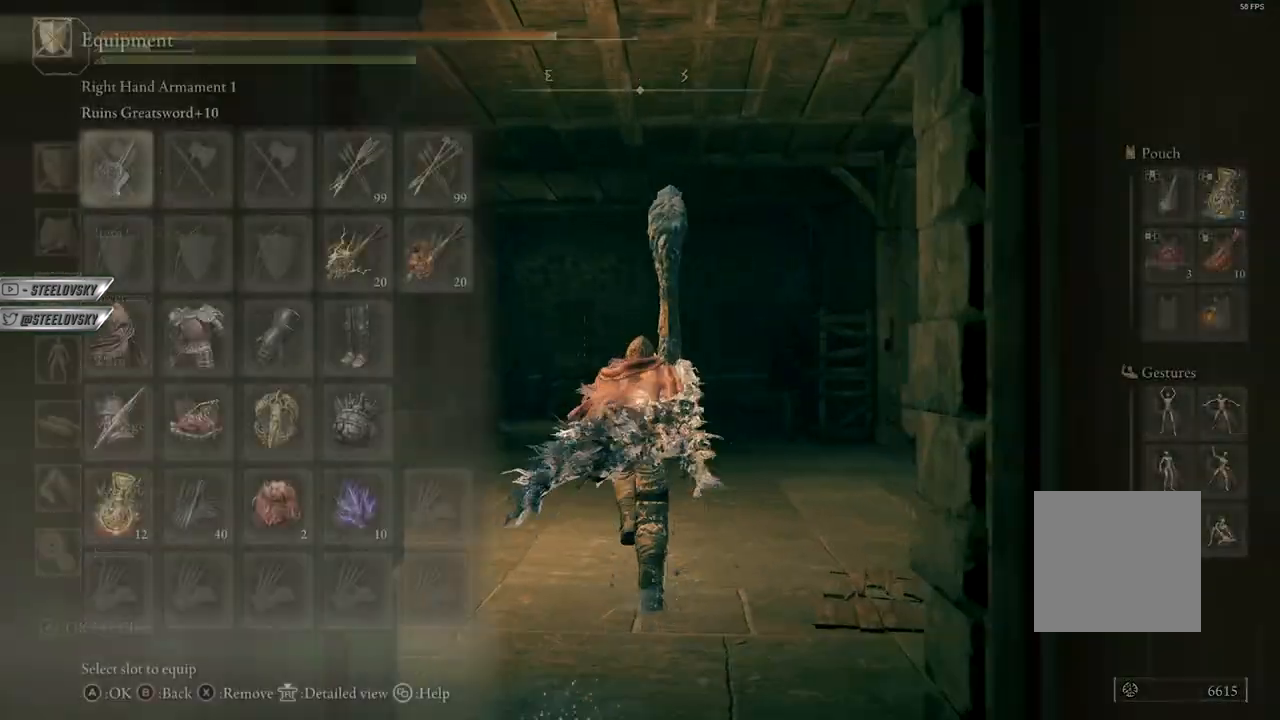
{"buttons": ["B"], "left_stick": "up", "right_stick": "center", "events": [[100, "A", "up"], [117, "DPAD_UP", "down"], [150, "DPAD_UP", "up"], [250, "DPAD_UP", "down"], [317, "DPAD_UP", "up"], [417, "A", "down"], [483, "A", "up"]]}
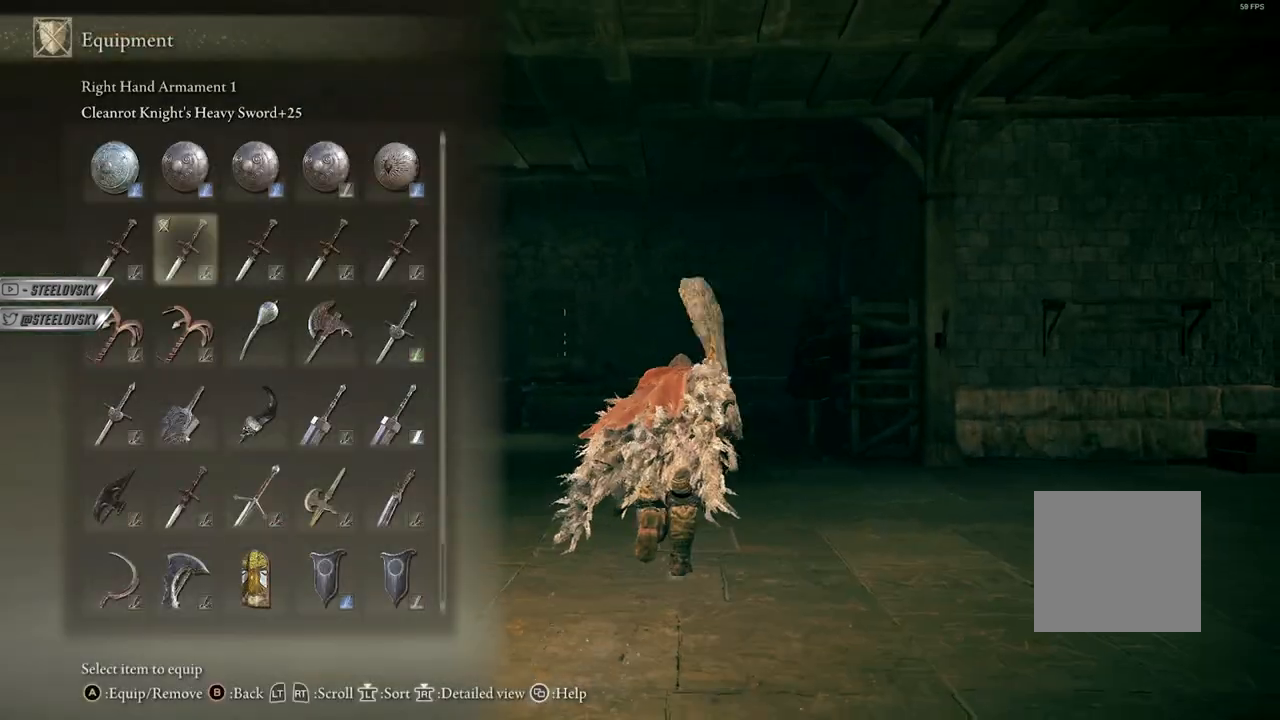
{"buttons": [], "left_stick": "up", "right_stick": "center", "events": [[33, "left_stick", "up-right"], [133, "left_stick", "up"], [217, "L2", "down"], [333, "L2", "up"], [383, "B", "up"]]}
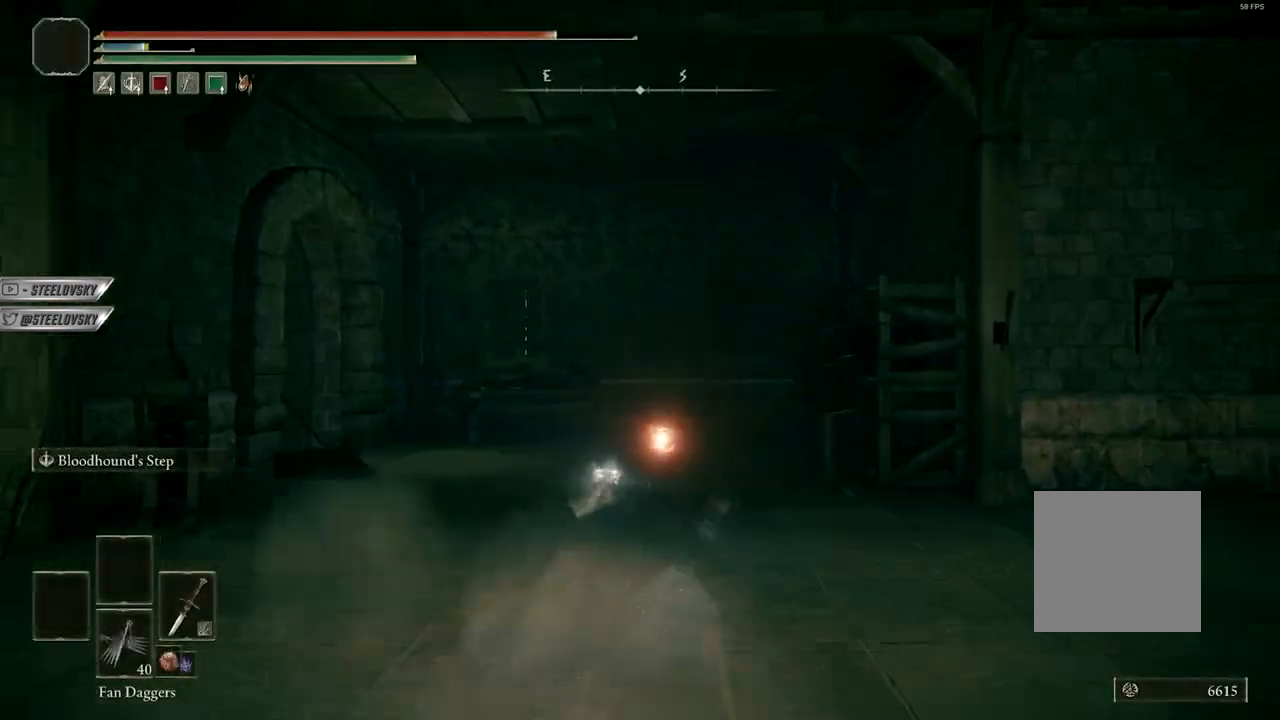
{"buttons": ["L2"], "left_stick": "down-left", "right_stick": "down-left", "events": [[217, "right_stick", "down-left"], [417, "L2", "down"], [417, "left_stick", "down-left"]]}
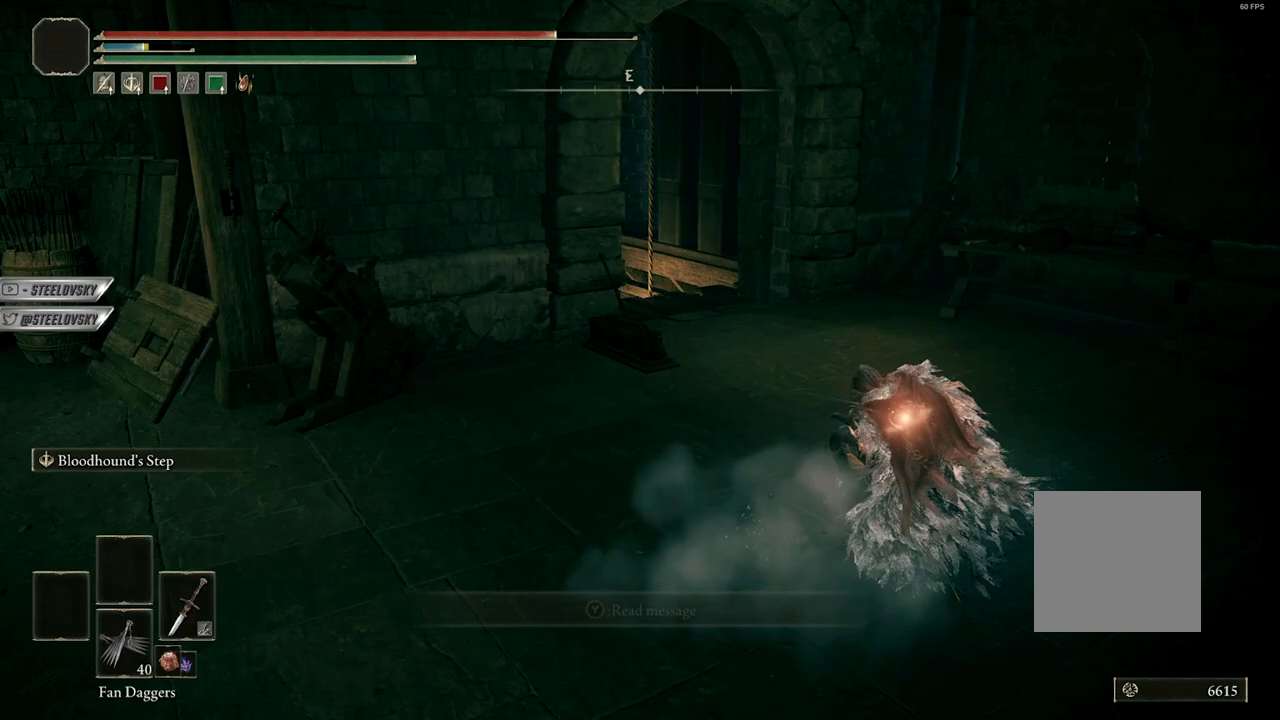
{"buttons": [], "left_stick": "up", "right_stick": "center", "events": [[17, "L2", "up"], [17, "left_stick", "left"], [150, "left_stick", "up-left"], [300, "left_stick", "up"], [317, "right_stick", "center"]]}
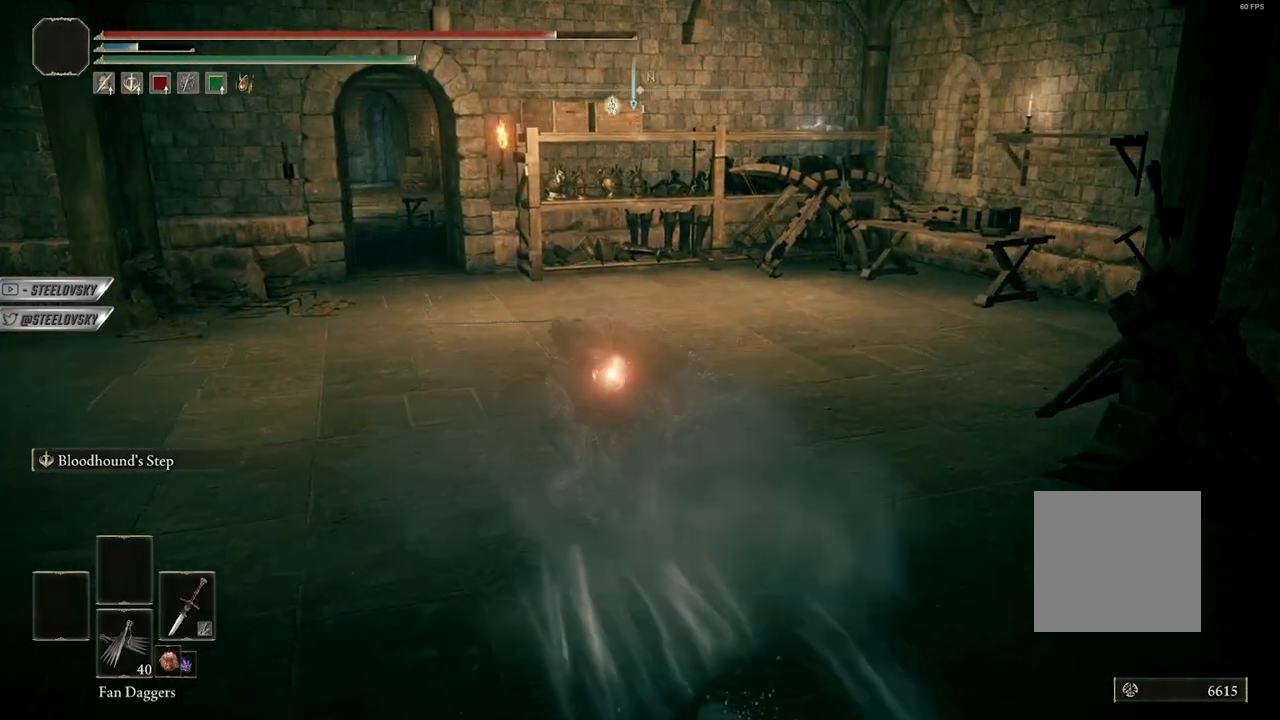
{"buttons": [], "left_stick": "up-left", "right_stick": "left", "events": [[50, "right_stick", "left"], [167, "right_stick", "center"], [233, "L2", "down"], [350, "L2", "up"], [383, "left_stick", "up-left"], [483, "right_stick", "left"]]}
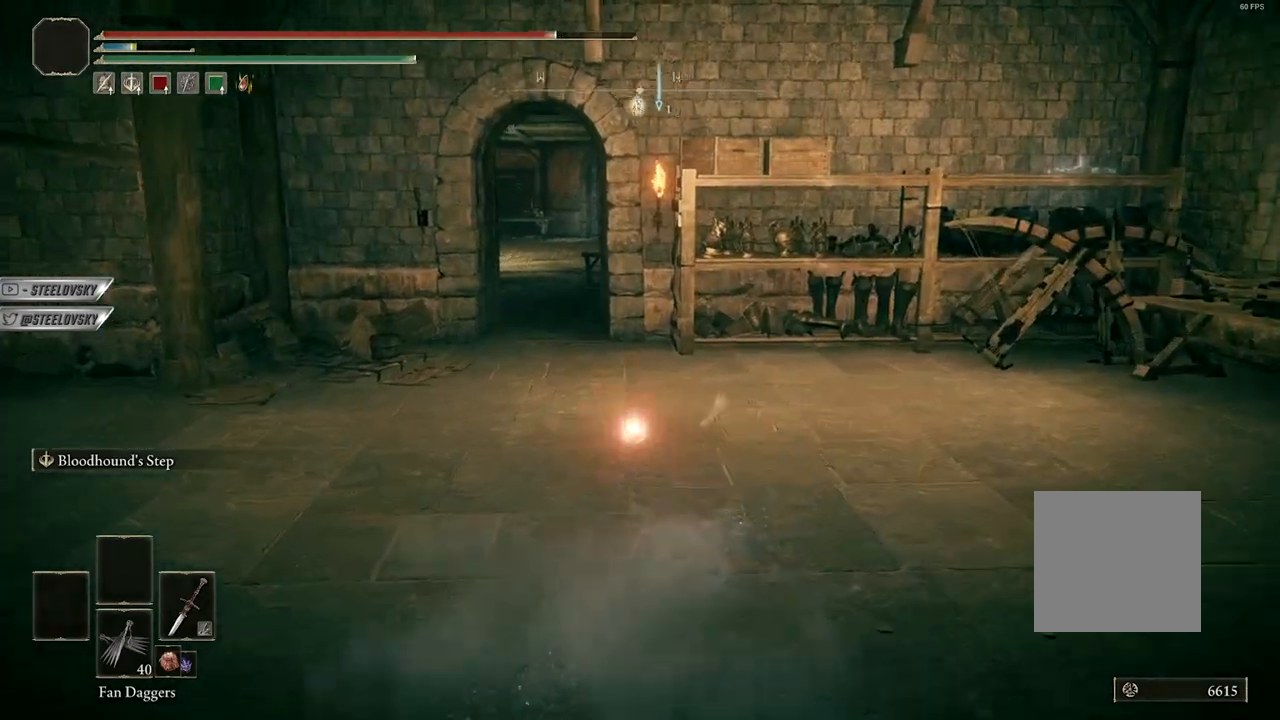
{"buttons": ["B"], "left_stick": "up-right", "right_stick": "center", "events": [[183, "left_stick", "up"], [217, "B", "down"], [267, "right_stick", "center"], [383, "left_stick", "up-right"]]}
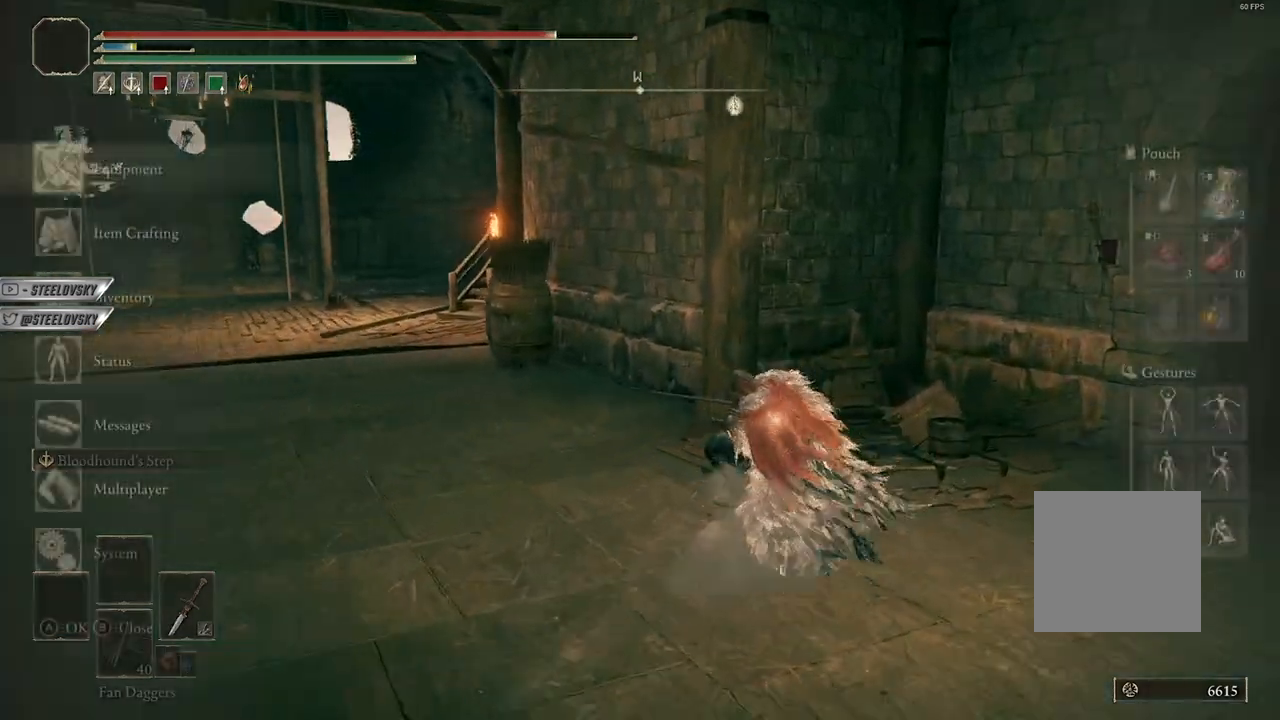
{"buttons": ["A", "B"], "left_stick": "up-right", "right_stick": "center", "events": [[17, "A", "down"], [133, "A", "up"], [317, "right_stick", "right"], [433, "right_stick", "center"], [500, "A", "down"]]}
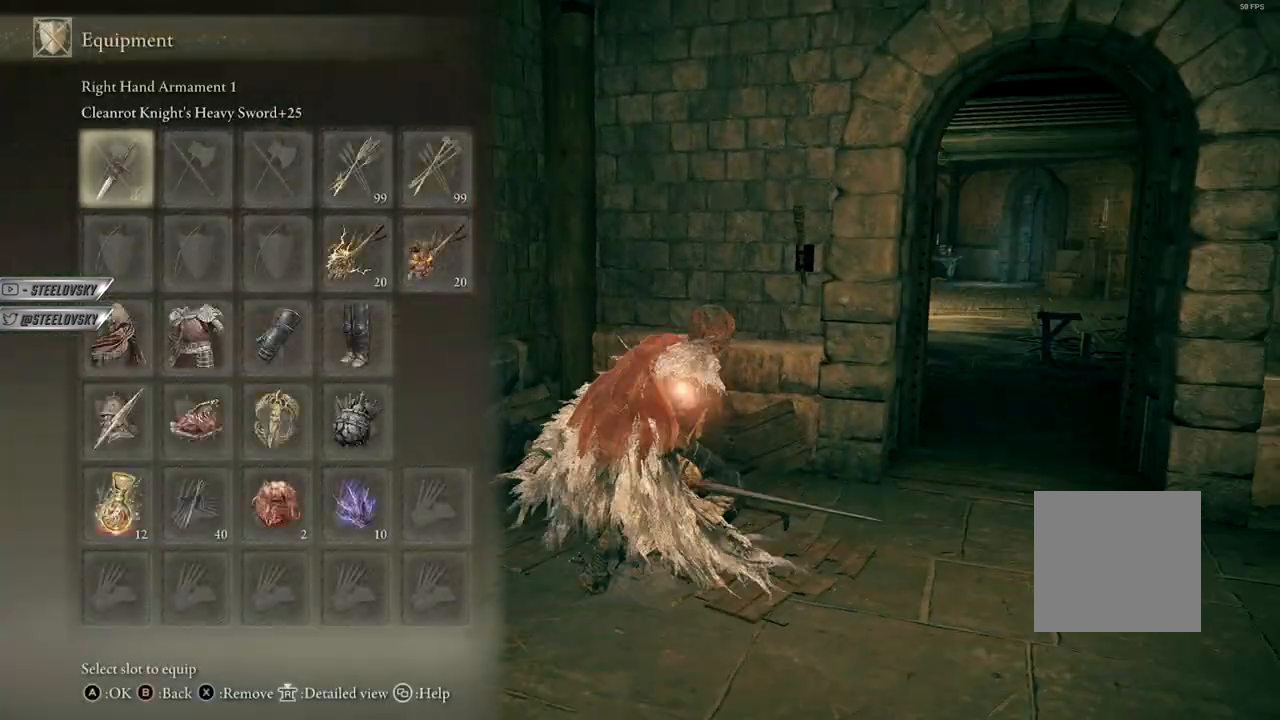
{"buttons": ["B"], "left_stick": "up-right", "right_stick": "center", "events": [[117, "A", "up"], [117, "DPAD_DOWN", "down"], [183, "A", "down"], [183, "DPAD_DOWN", "up"], [267, "A", "up"]]}
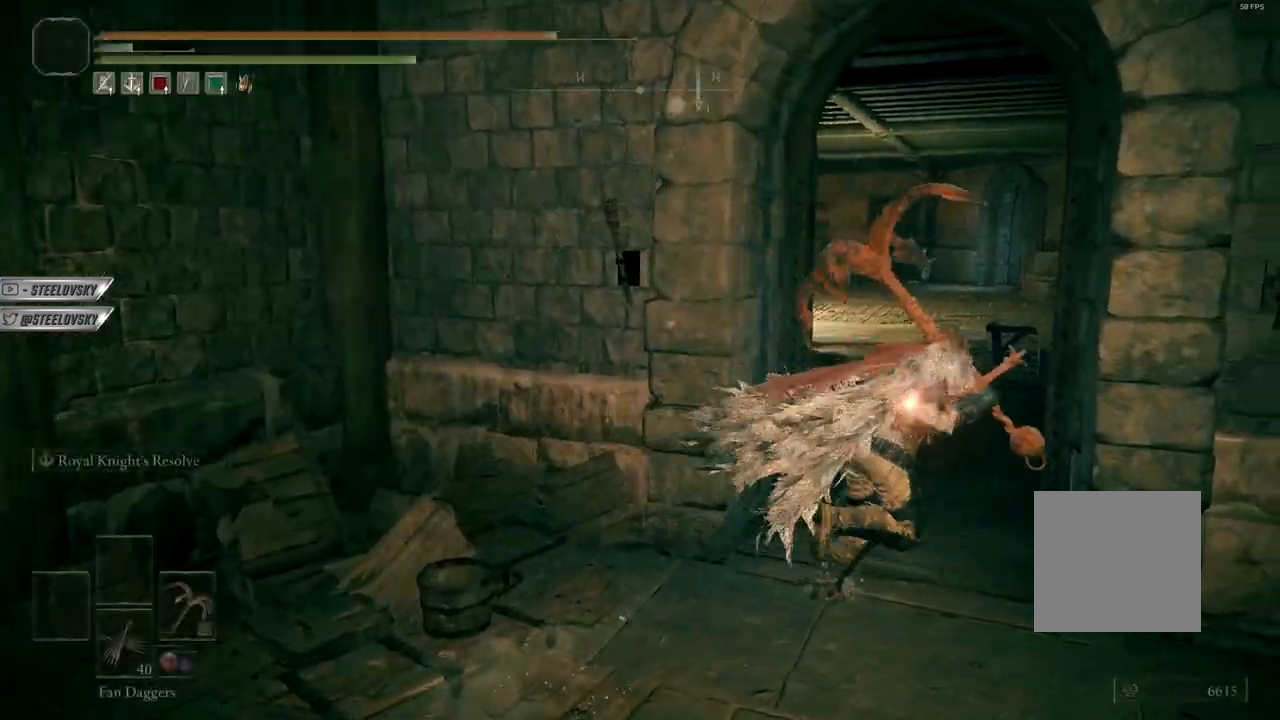
{"buttons": ["B"], "left_stick": "up", "right_stick": "center", "events": [[200, "left_stick", "up"]]}
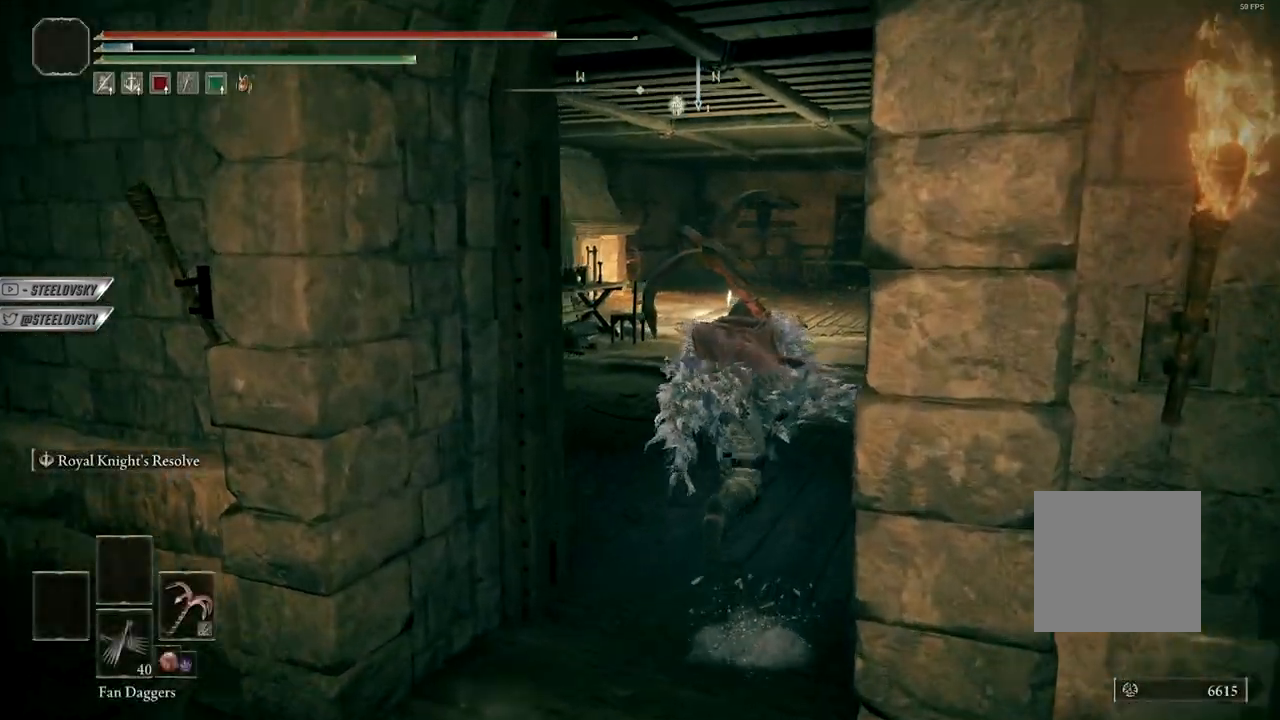
{"buttons": ["B"], "left_stick": "up", "right_stick": "center", "events": [[100, "right_stick", "right"], [183, "right_stick", "center"]]}
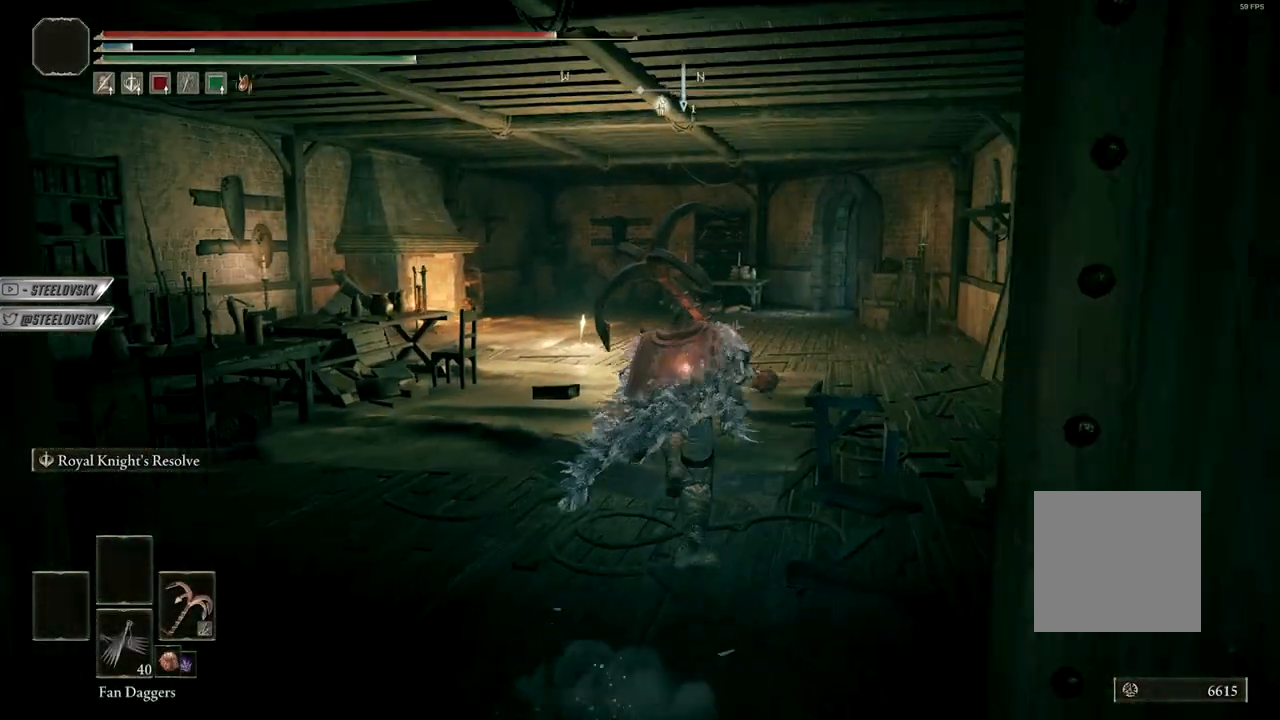
{"buttons": ["B"], "left_stick": "up", "right_stick": "center", "events": [[133, "A", "down"], [217, "A", "up"], [267, "A", "down"], [400, "A", "up"]]}
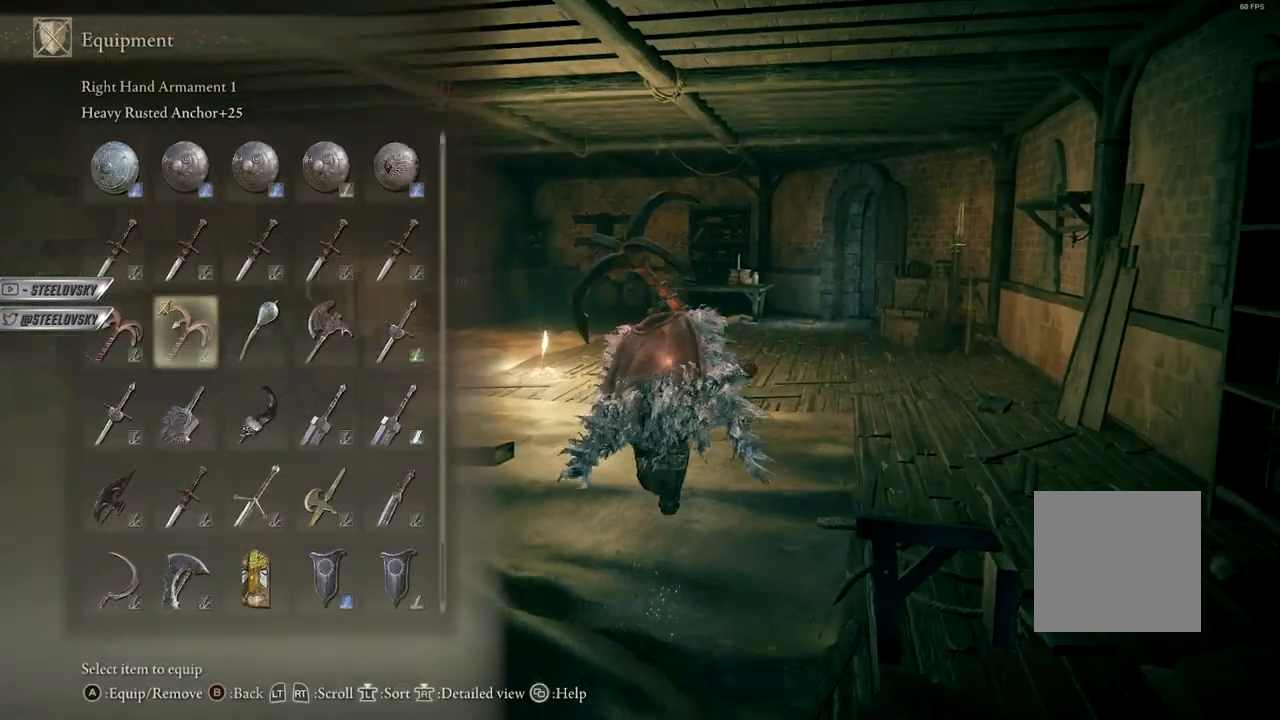
{"buttons": ["B"], "left_stick": "center", "right_stick": "center", "events": [[250, "left_stick", "center"]]}
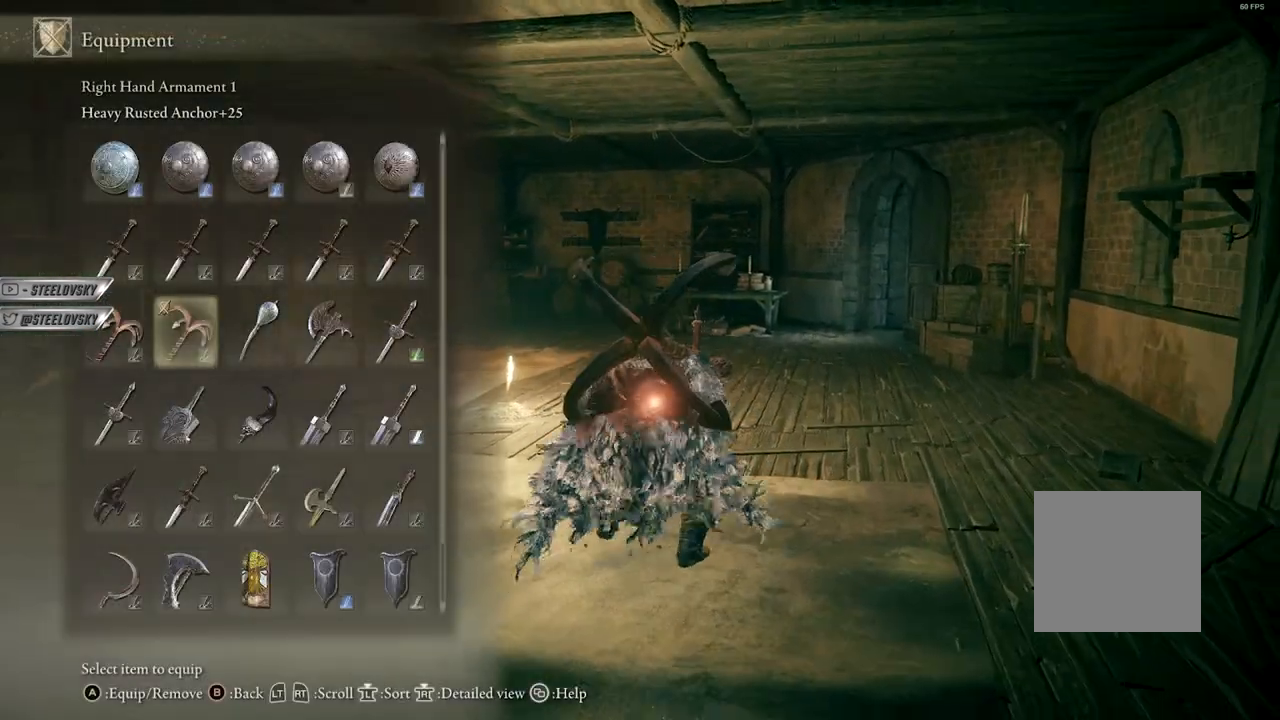
{"buttons": ["B"], "left_stick": "center", "right_stick": "center", "events": [[233, "right_stick", "right"], [433, "right_stick", "center"]]}
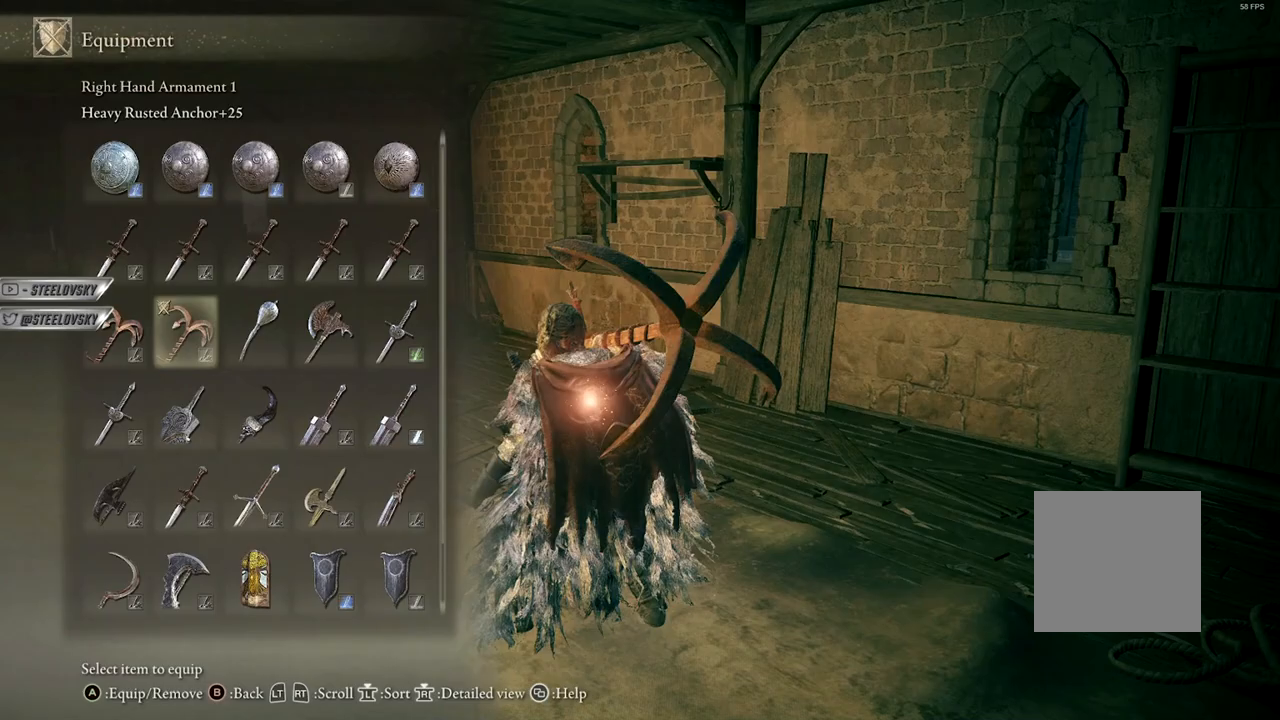
{"buttons": ["B"], "left_stick": "center", "right_stick": "center", "events": [[100, "DPAD_DOWN", "down"], [167, "right_stick", "left"], [217, "DPAD_DOWN", "up"], [350, "right_stick", "center"]]}
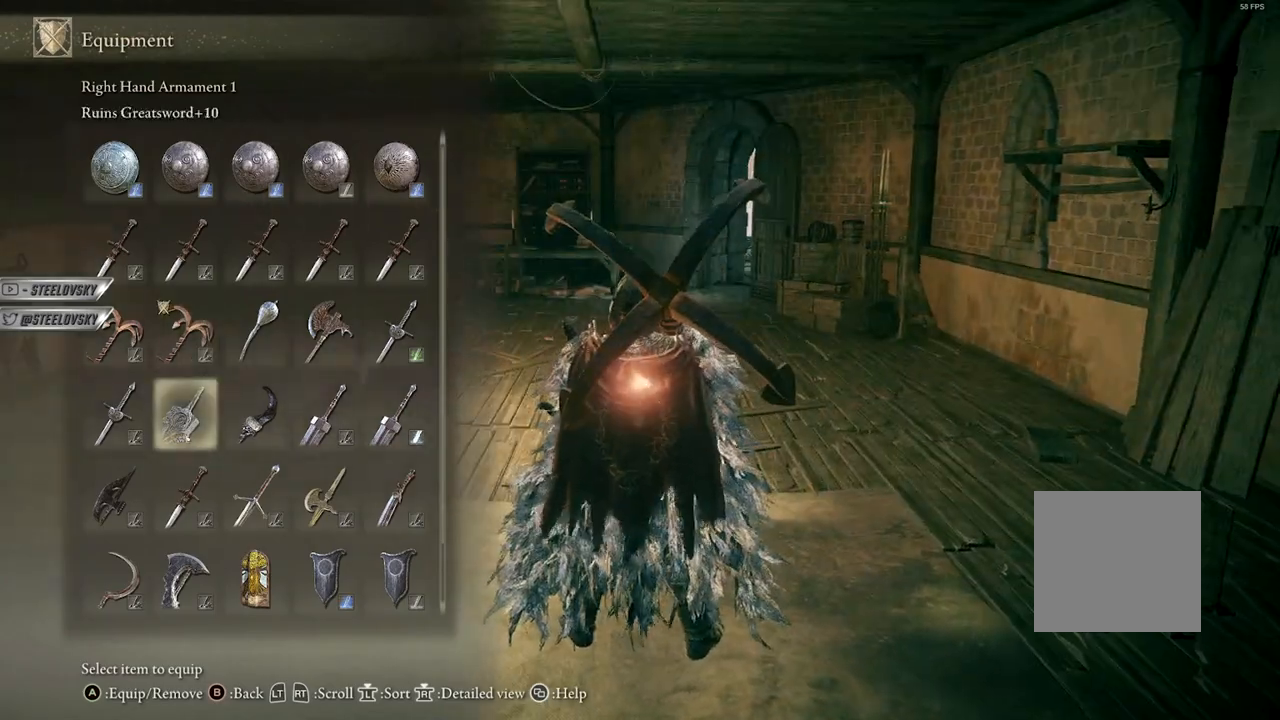
{"buttons": ["B"], "left_stick": "center", "right_stick": "center", "events": [[17, "A", "down"], [133, "A", "up"]]}
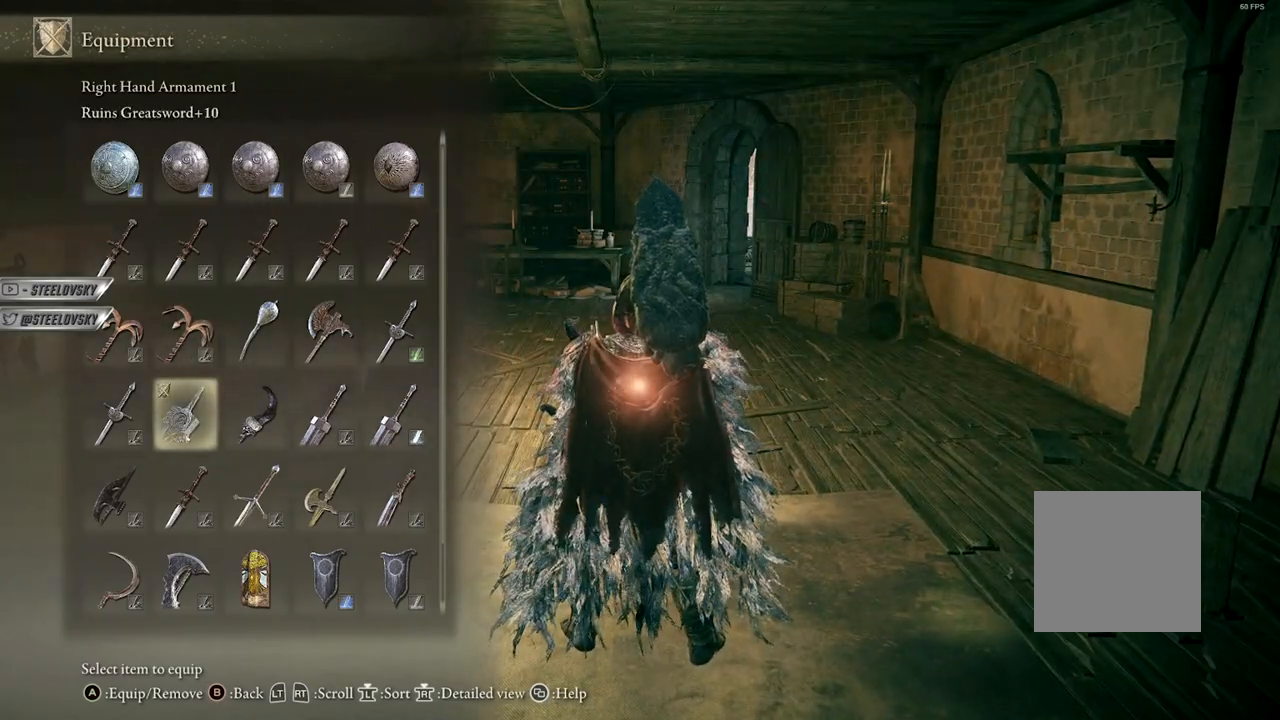
{"buttons": ["A"], "left_stick": "center", "right_stick": "center", "events": [[183, "B", "up"], [183, "left_stick", "up"], [300, "A", "down"], [300, "left_stick", "center"], [400, "A", "up"], [450, "A", "down"]]}
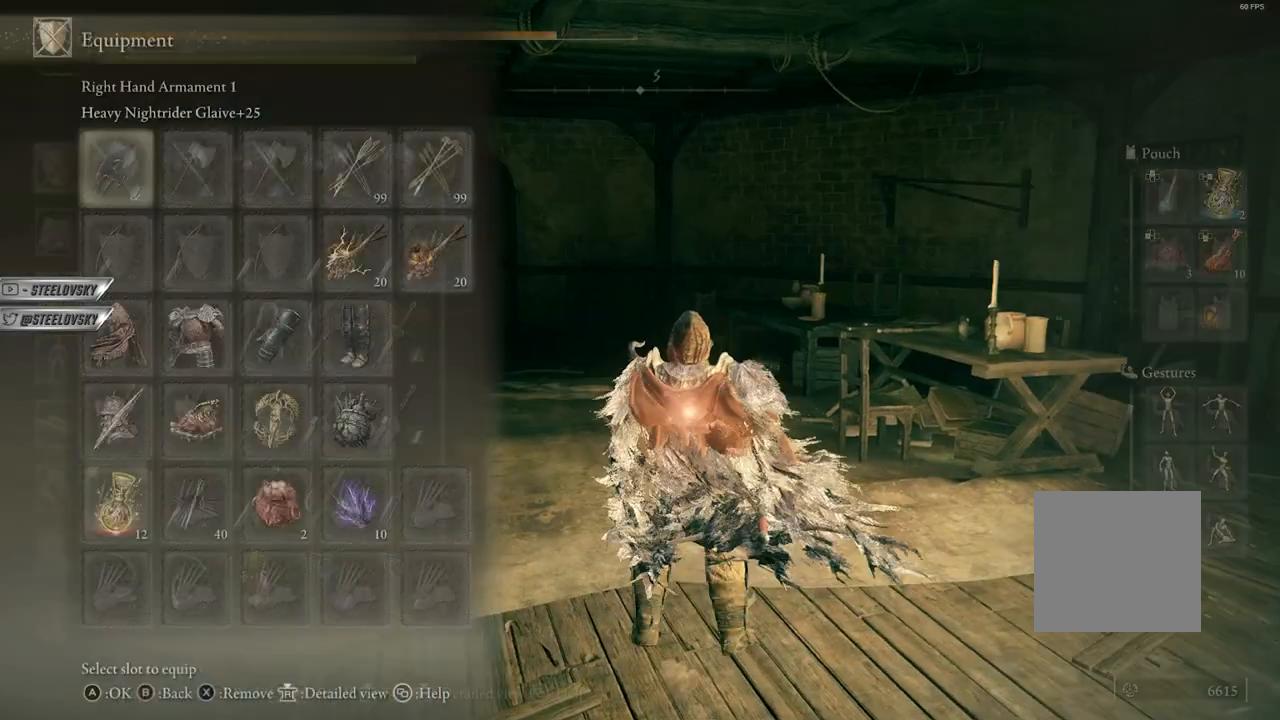
{"buttons": [], "left_stick": "center", "right_stick": "center", "events": [[67, "A", "up"], [83, "DPAD_UP", "down"], [200, "DPAD_RIGHT", "down"], [200, "DPAD_UP", "up"], [267, "DPAD_RIGHT", "up"]]}
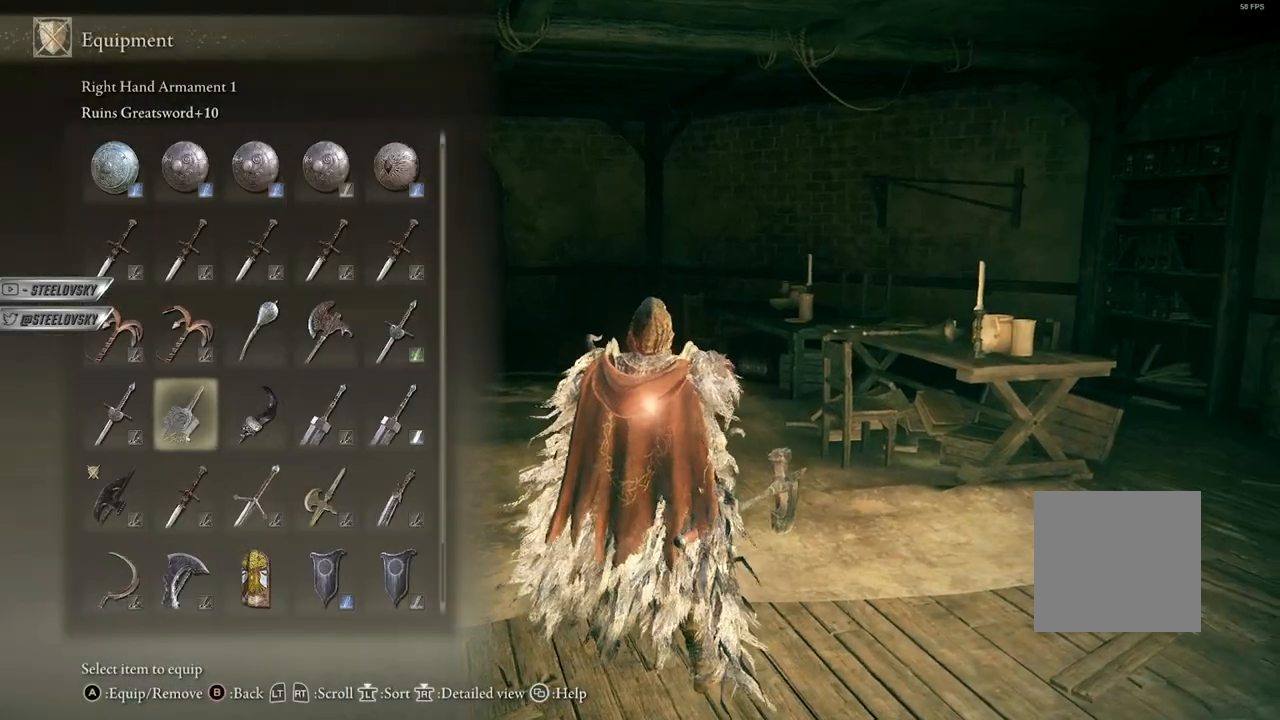
{"buttons": ["DPAD_RIGHT"], "left_stick": "center", "right_stick": "center", "events": [[233, "right_stick", "left"], [317, "DPAD_UP", "down"], [383, "right_stick", "center"], [400, "DPAD_RIGHT", "down"], [450, "DPAD_UP", "up"]]}
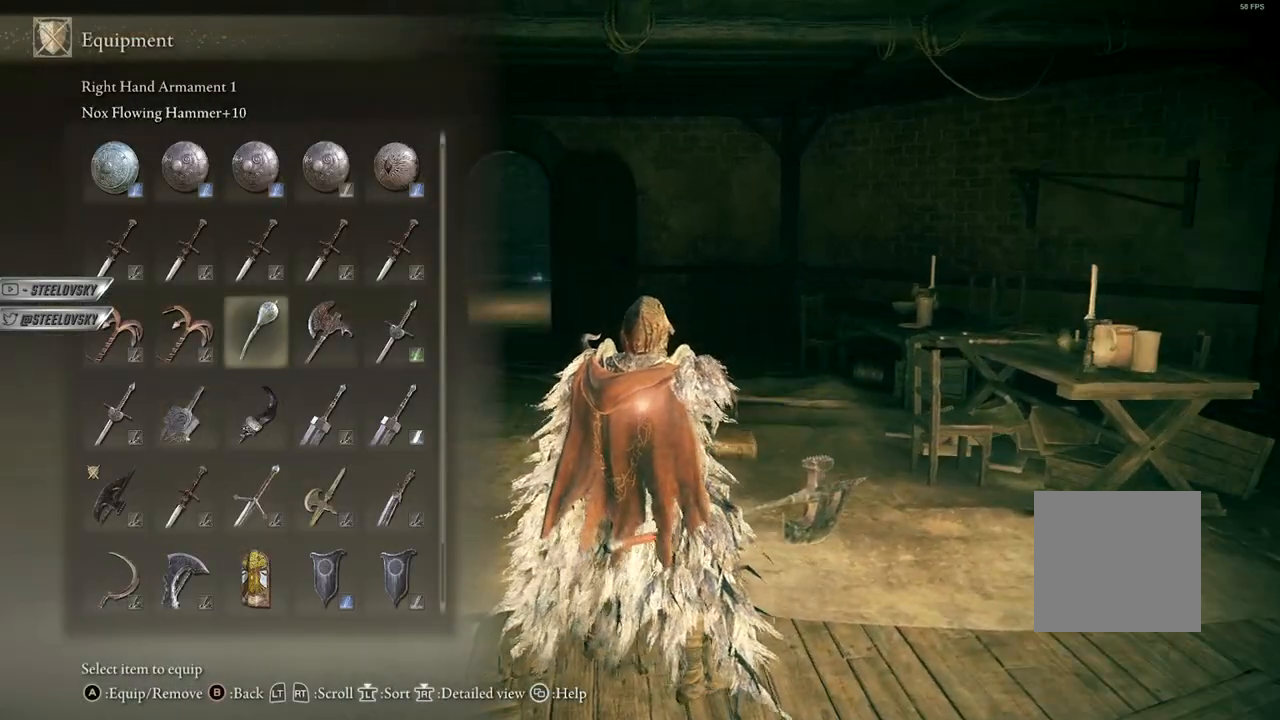
{"buttons": [], "left_stick": "center", "right_stick": "center", "events": [[17, "DPAD_RIGHT", "up"], [267, "DPAD_UP", "down"], [317, "DPAD_LEFT", "down"], [333, "DPAD_UP", "up"], [417, "DPAD_LEFT", "up"]]}
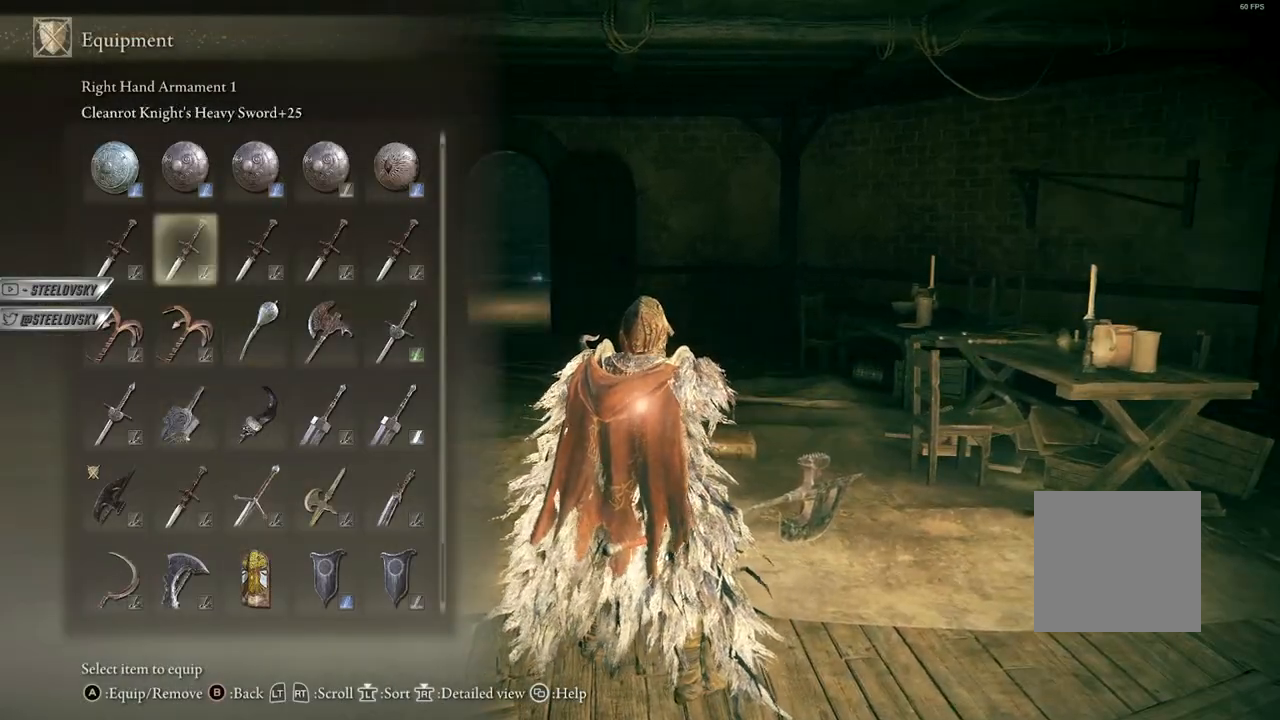
{"buttons": [], "left_stick": "center", "right_stick": "center", "events": [[33, "DPAD_DOWN", "down"], [150, "DPAD_DOWN", "up"], [200, "DPAD_DOWN", "down"], [300, "DPAD_DOWN", "up"]]}